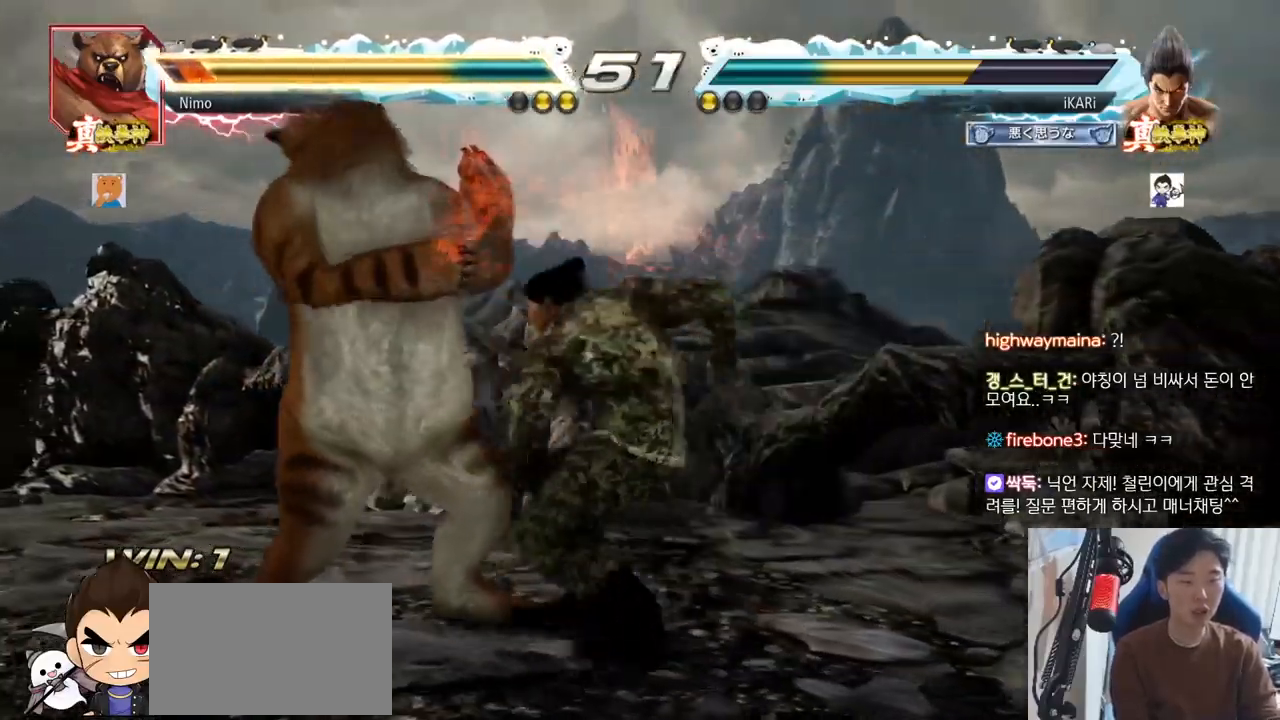
Gameplay with a controller (arcade stick); each line is a JSON object with the inputs held at the frame after it. "events" lists button and stick changes between this image and that frame as [ms after this image, input, new state], when the widget could be followed in between. Not read: L3 R3.
{"buttons": [], "left_stick": "center", "events": [[67, "TRIANGLE", "up"]]}
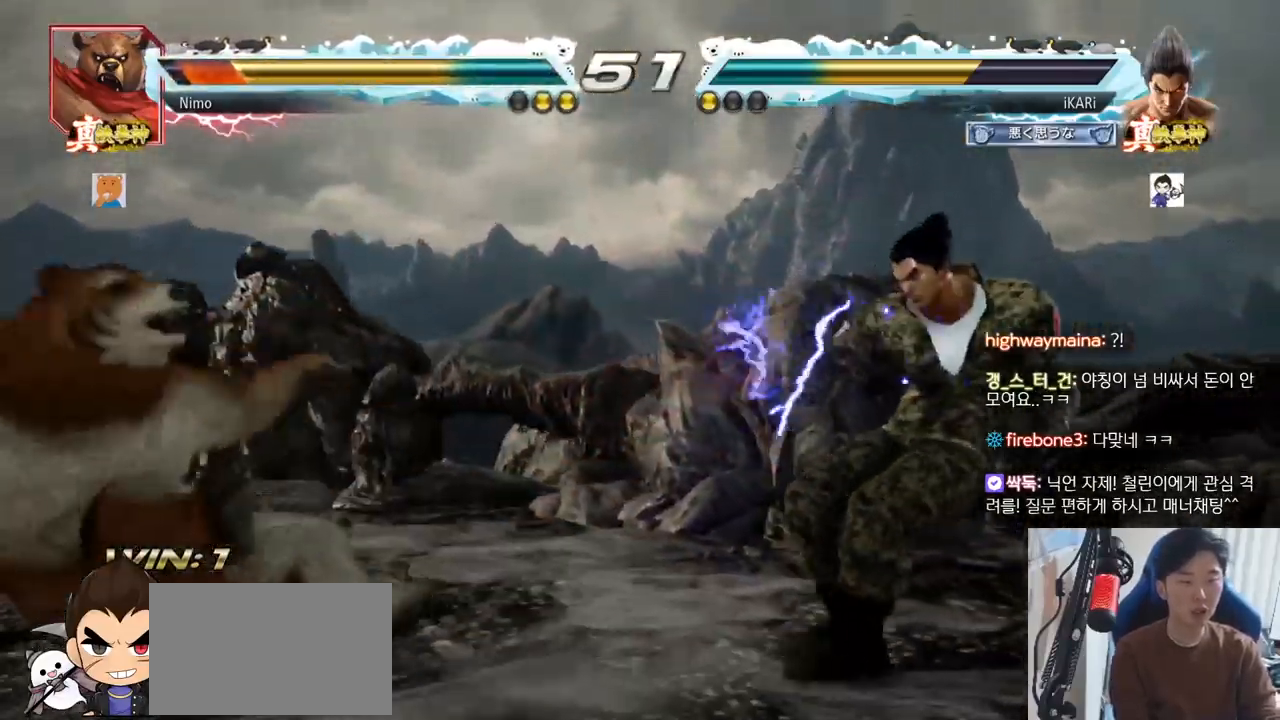
{"buttons": [], "left_stick": "left"}
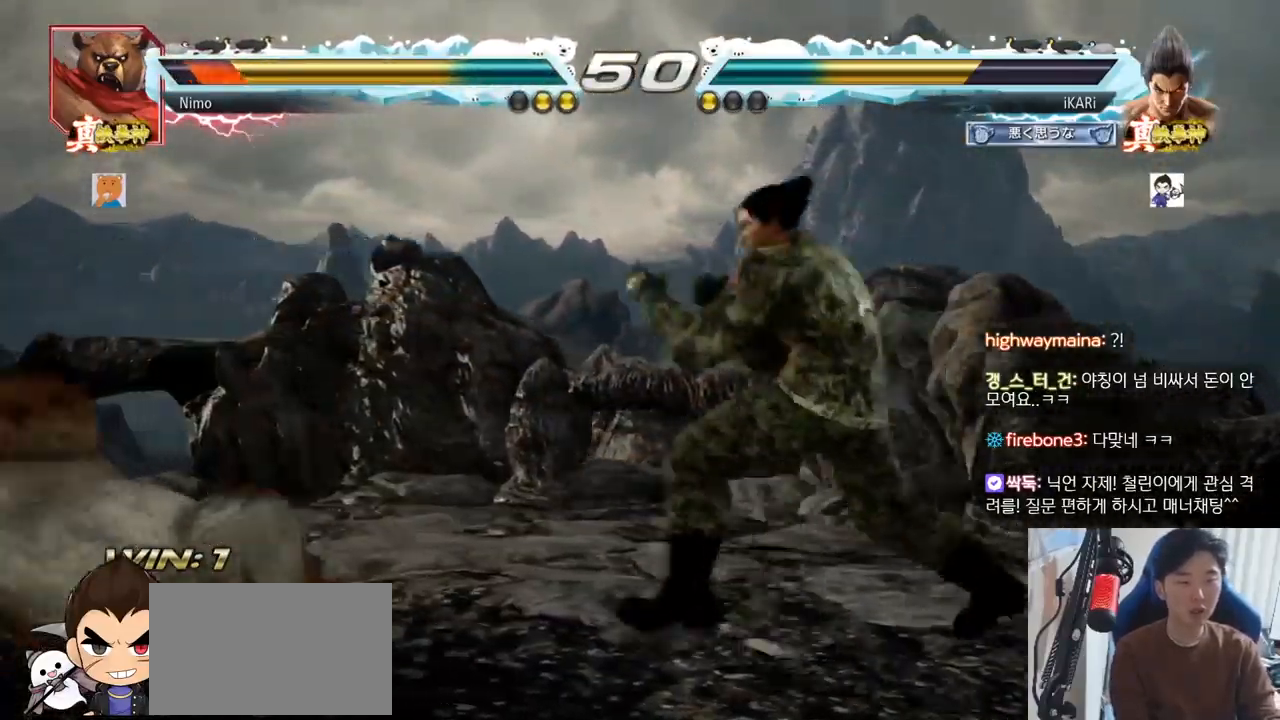
{"buttons": [], "left_stick": "left"}
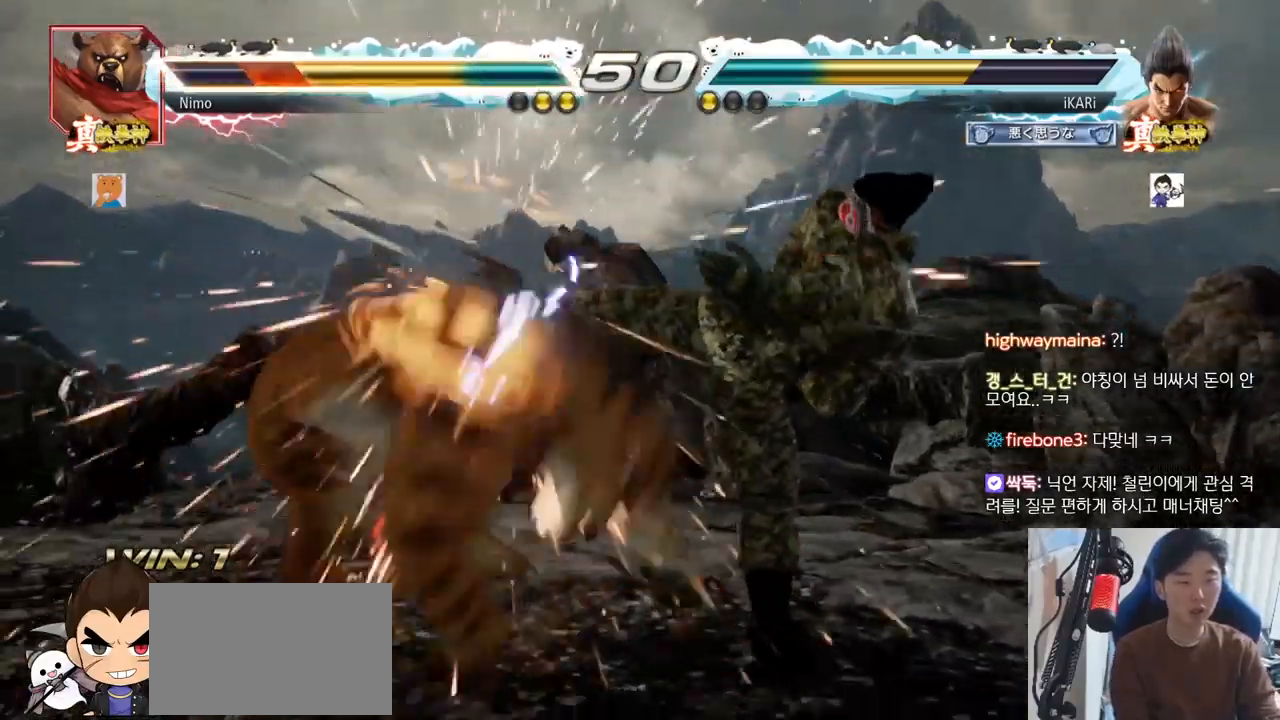
{"buttons": [], "left_stick": "down-left", "events": [[267, "left_stick", "down-left"], [350, "SQUARE", "down"], [417, "SQUARE", "up"]]}
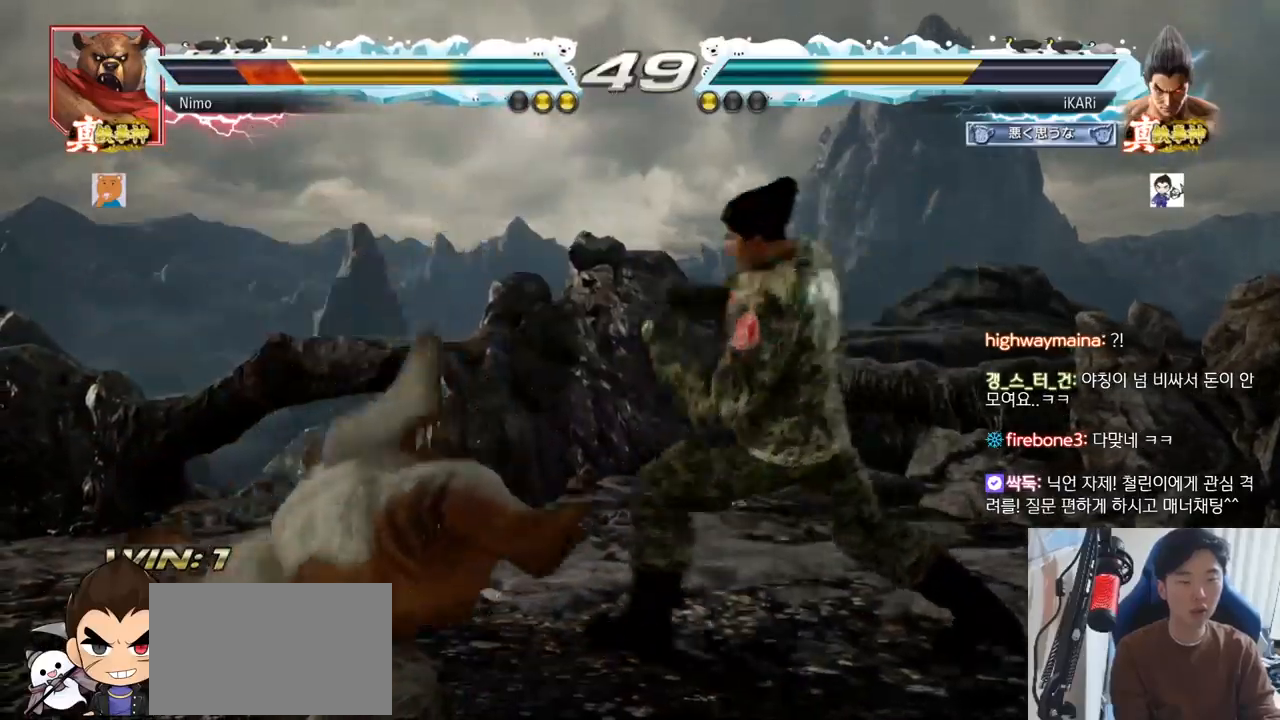
{"buttons": ["TRIANGLE"], "left_stick": "center"}
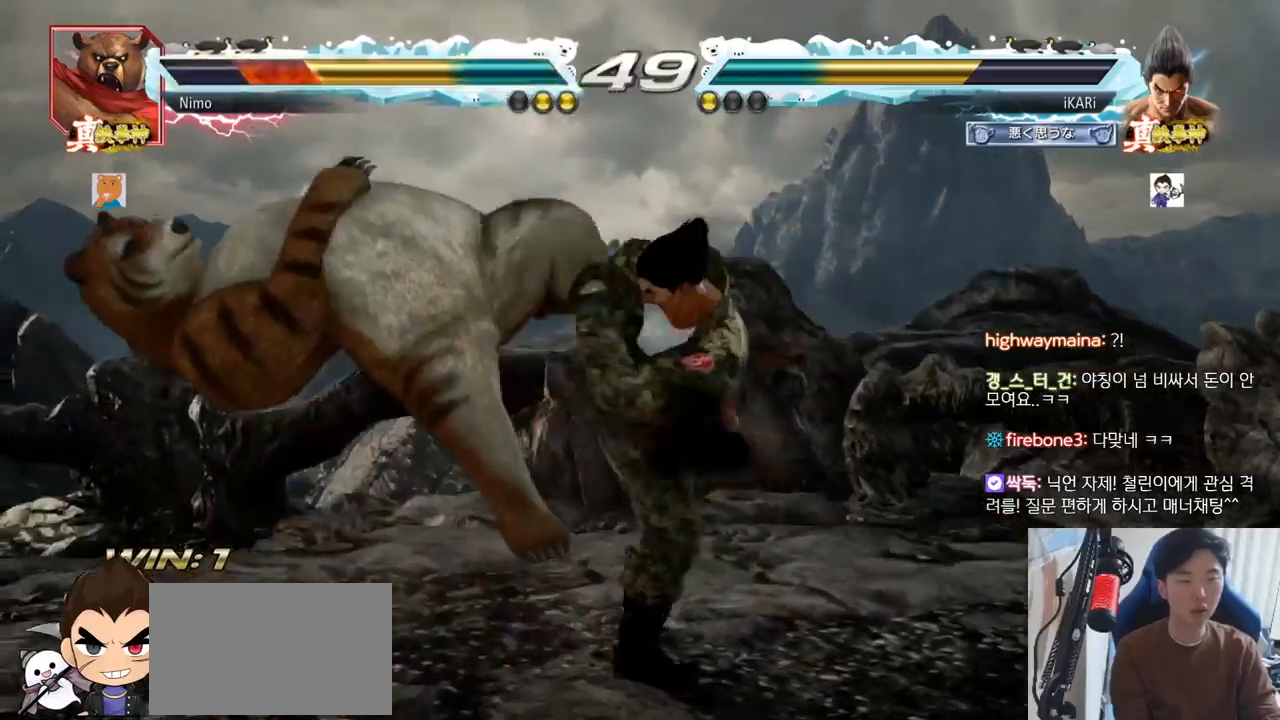
{"buttons": [], "left_stick": "center", "events": [[66, "TRIANGLE", "up"], [450, "left_stick", "left"], [500, "left_stick", "center"]]}
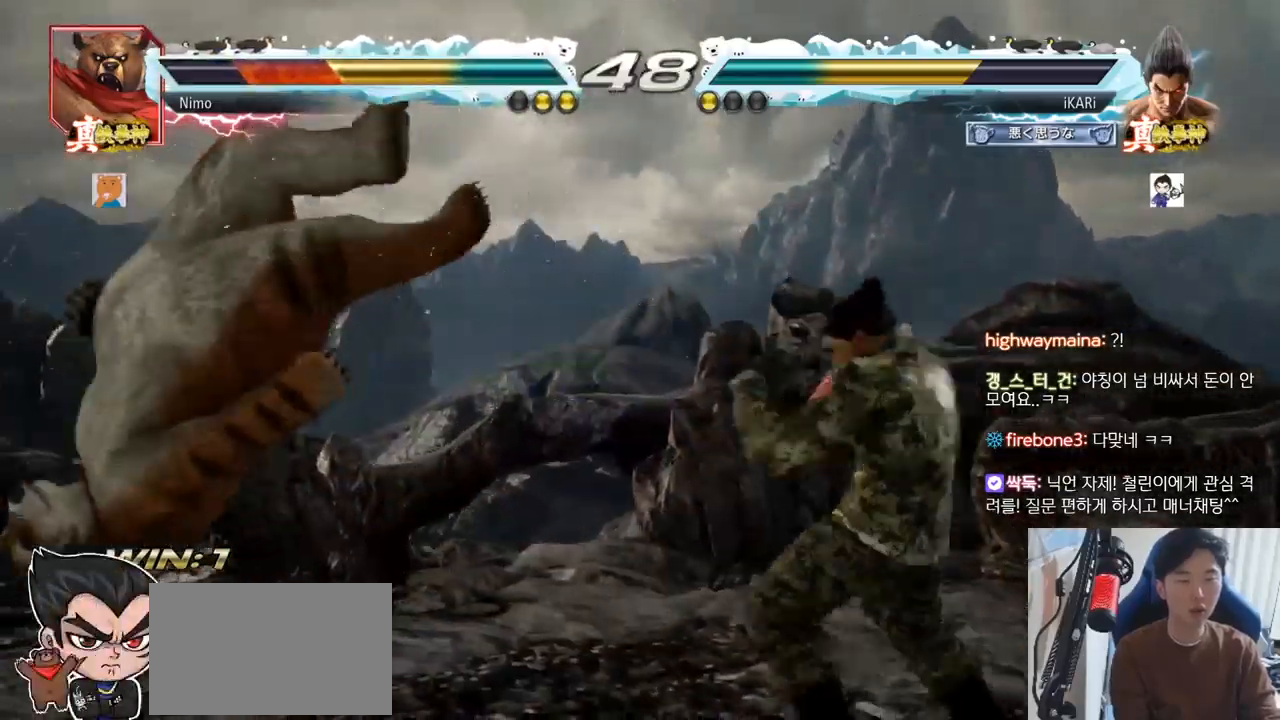
{"buttons": ["SQUARE"], "left_stick": "right", "events": [[33, "left_stick", "down"], [84, "left_stick", "left"], [250, "left_stick", "center"], [334, "CROSS", "down"], [334, "left_stick", "right"], [384, "CROSS", "up"], [484, "SQUARE", "down"]]}
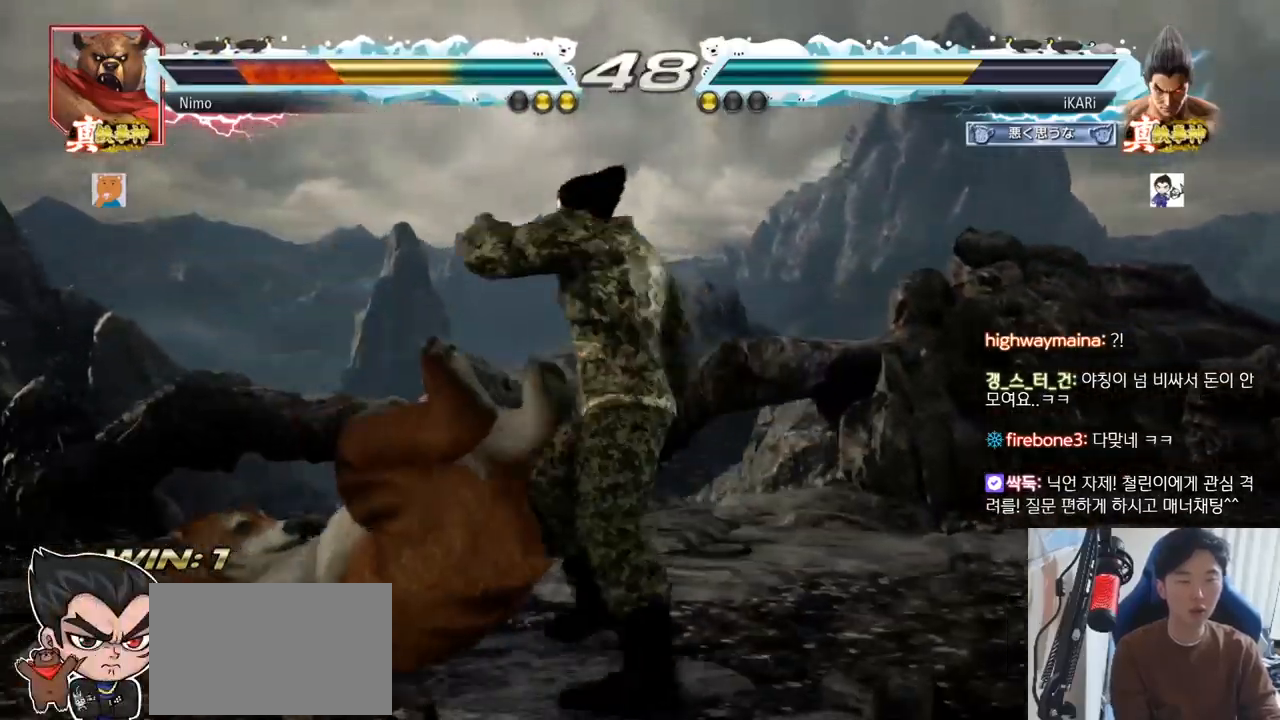
{"buttons": [], "left_stick": "left"}
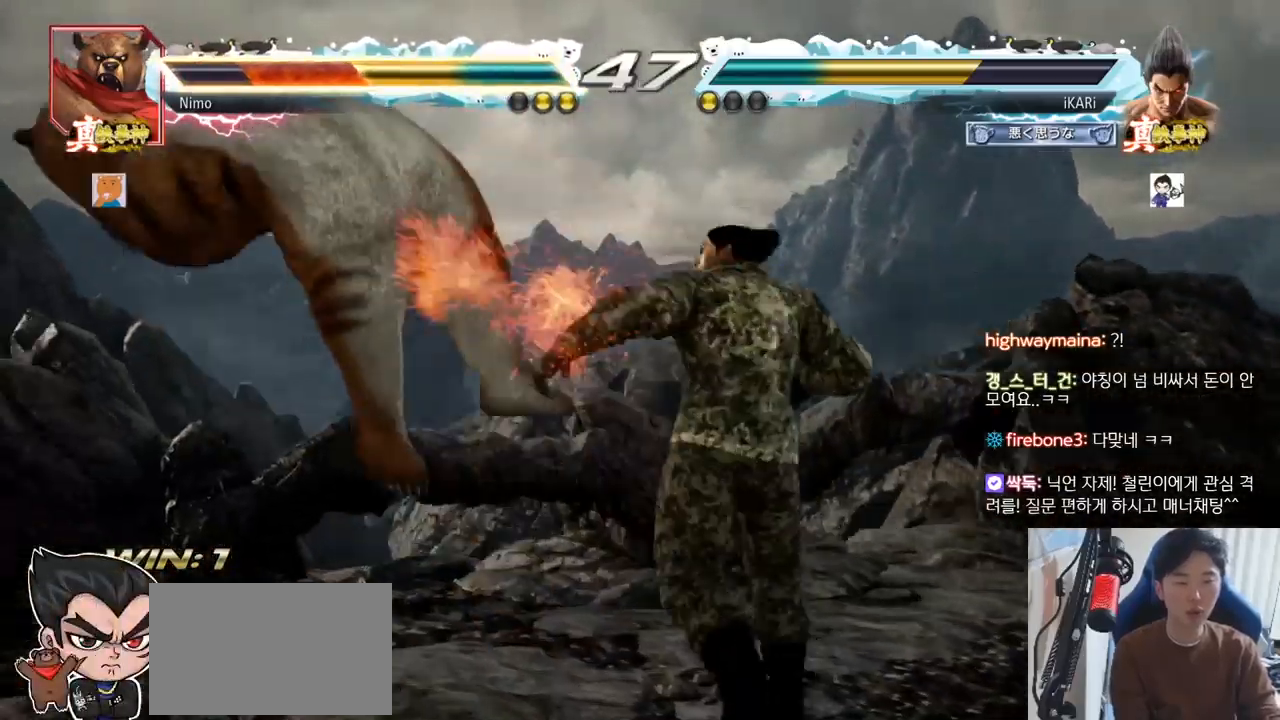
{"buttons": [], "left_stick": "center", "events": [[150, "SQUARE", "down"], [184, "left_stick", "center"], [267, "TRIANGLE", "down"], [284, "SQUARE", "up"], [317, "TRIANGLE", "up"], [434, "CIRCLE", "down"], [484, "CIRCLE", "up"]]}
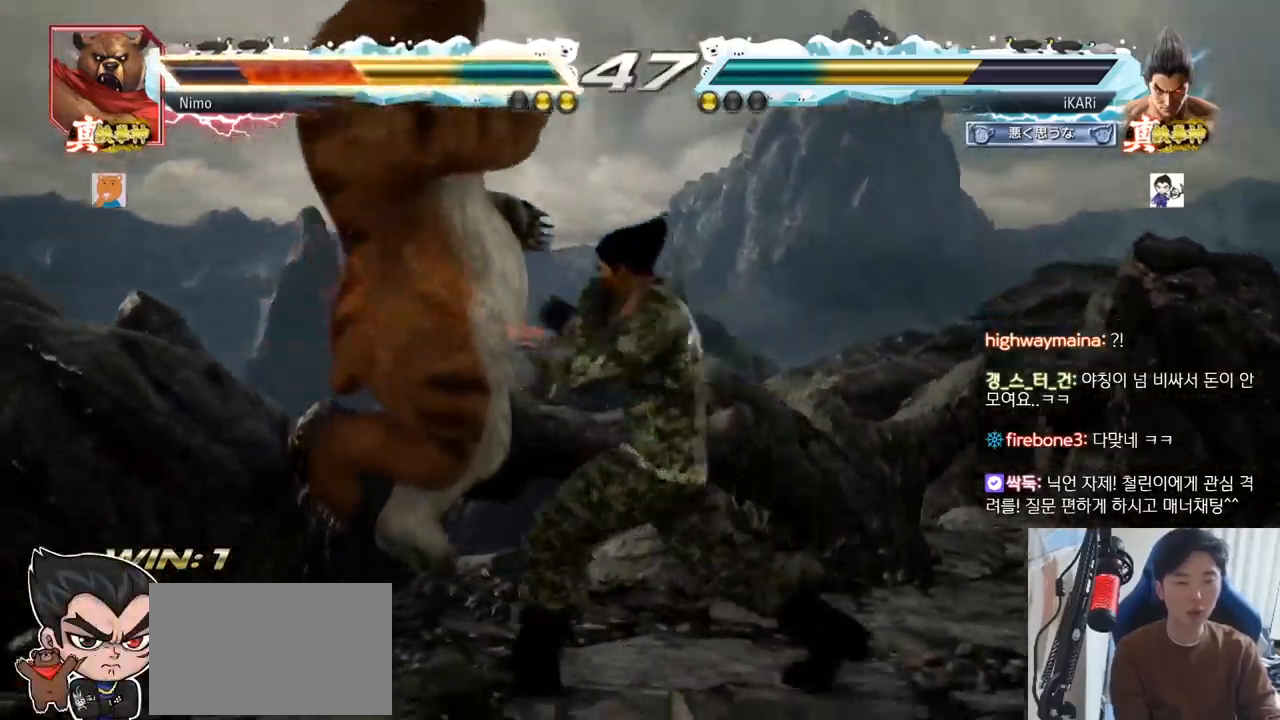
{"buttons": [], "left_stick": "center", "events": [[33, "CIRCLE", "down"], [100, "CIRCLE", "up"], [200, "CIRCLE", "down"], [250, "CIRCLE", "up"], [383, "CROSS", "down"], [467, "CROSS", "up"]]}
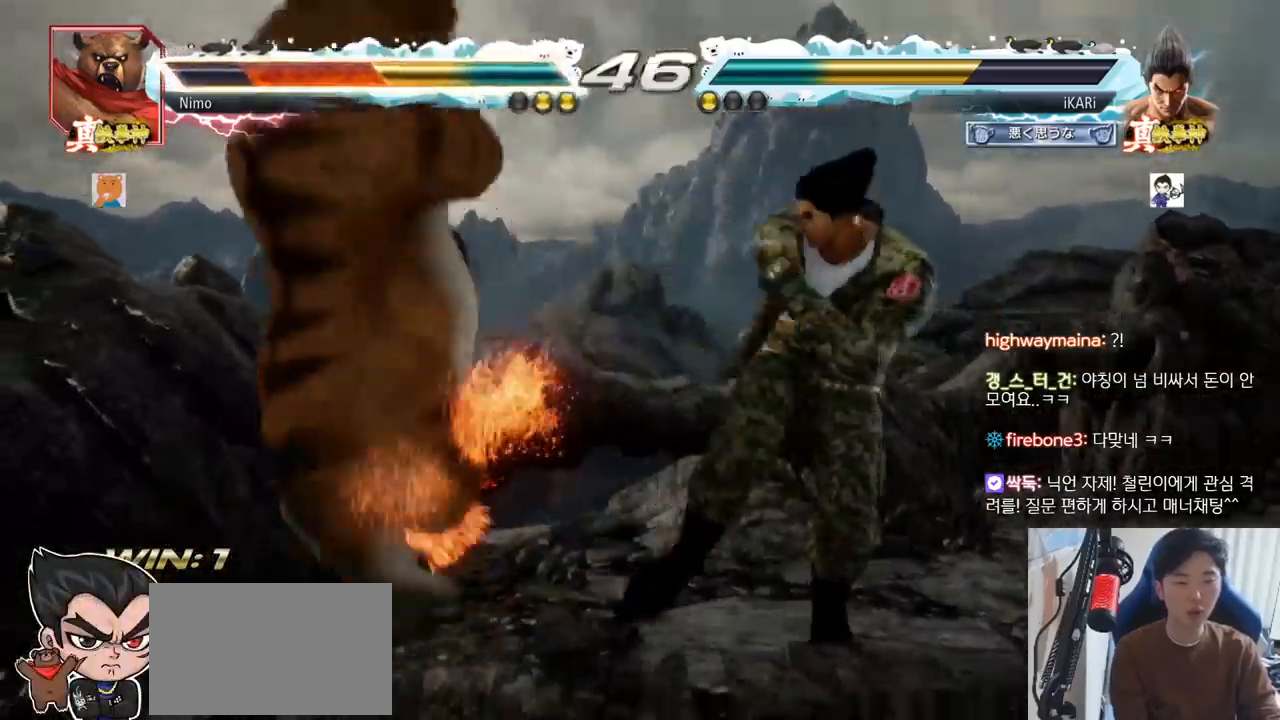
{"buttons": [], "left_stick": "center", "events": [[100, "TRIANGLE", "down"], [134, "TRIANGLE", "up"], [200, "TRIANGLE", "down"], [250, "TRIANGLE", "up"], [300, "TRIANGLE", "down"], [384, "TRIANGLE", "up"]]}
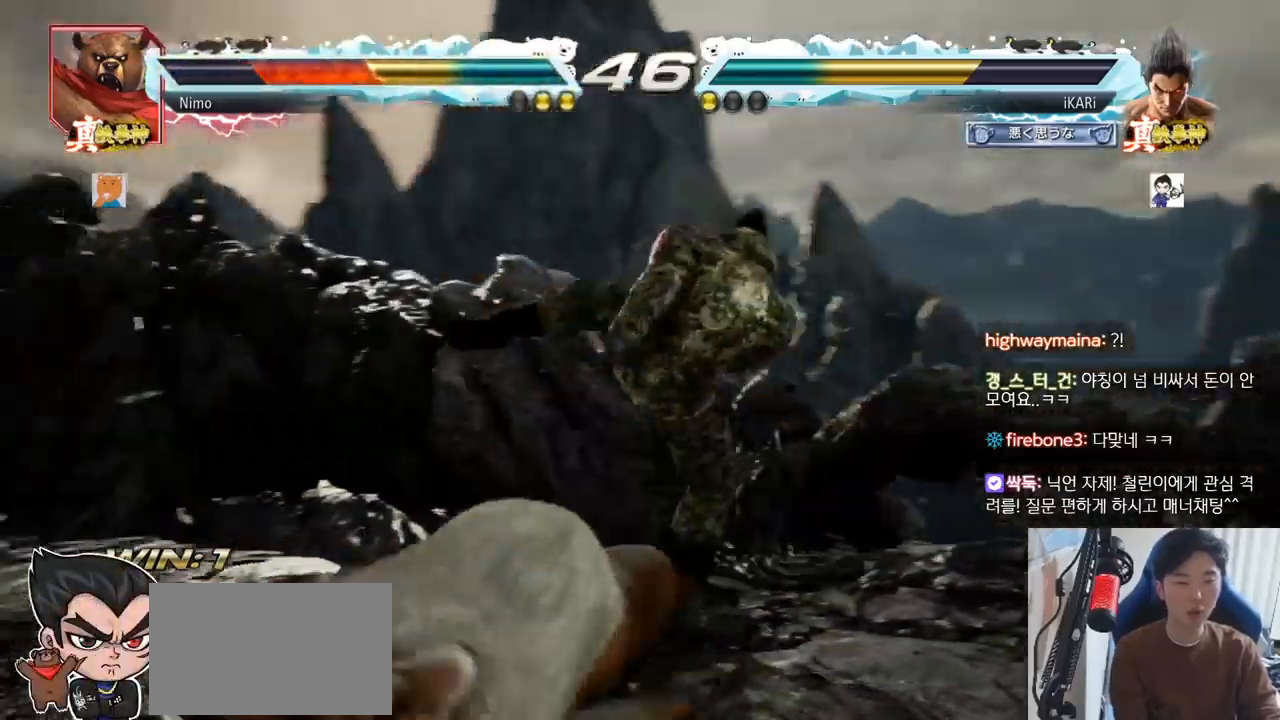
{"buttons": [], "left_stick": "down", "events": [[300, "left_stick", "right"], [367, "left_stick", "center"], [417, "left_stick", "left"], [483, "left_stick", "down"]]}
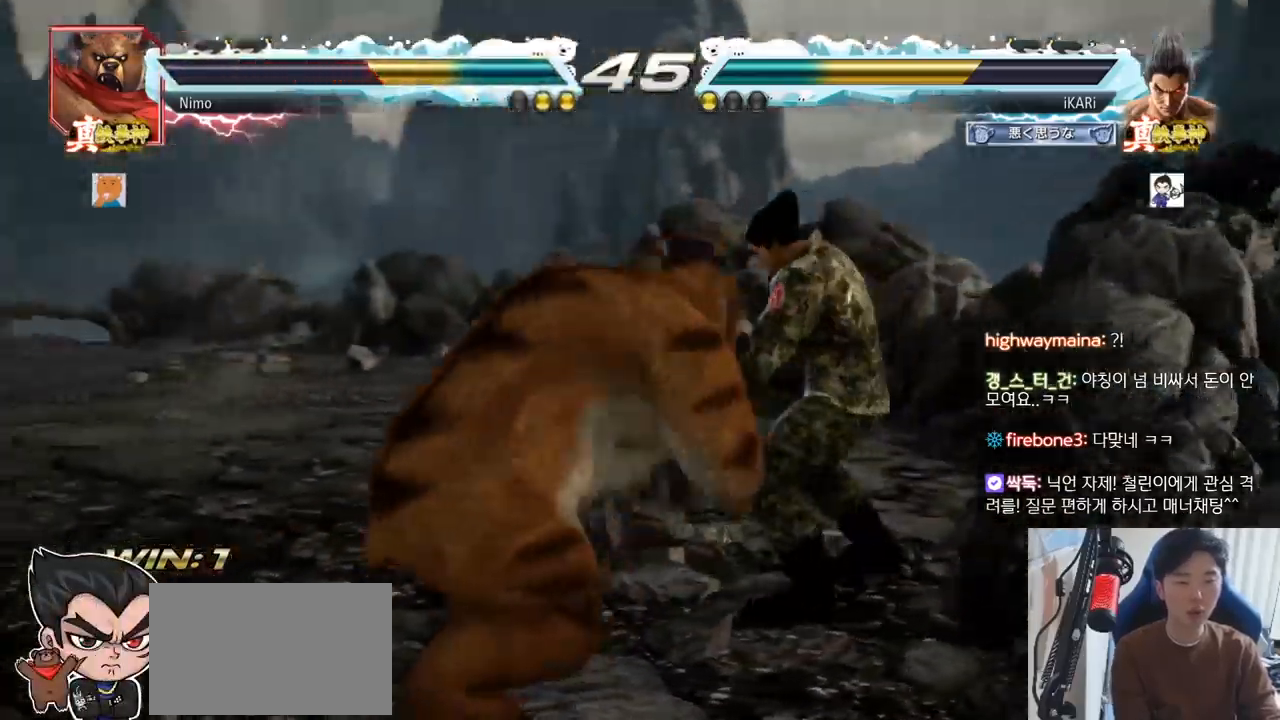
{"buttons": [], "left_stick": "up", "events": [[17, "TRIANGLE", "down"], [50, "TRIANGLE", "up"], [67, "left_stick", "center"], [467, "left_stick", "up"]]}
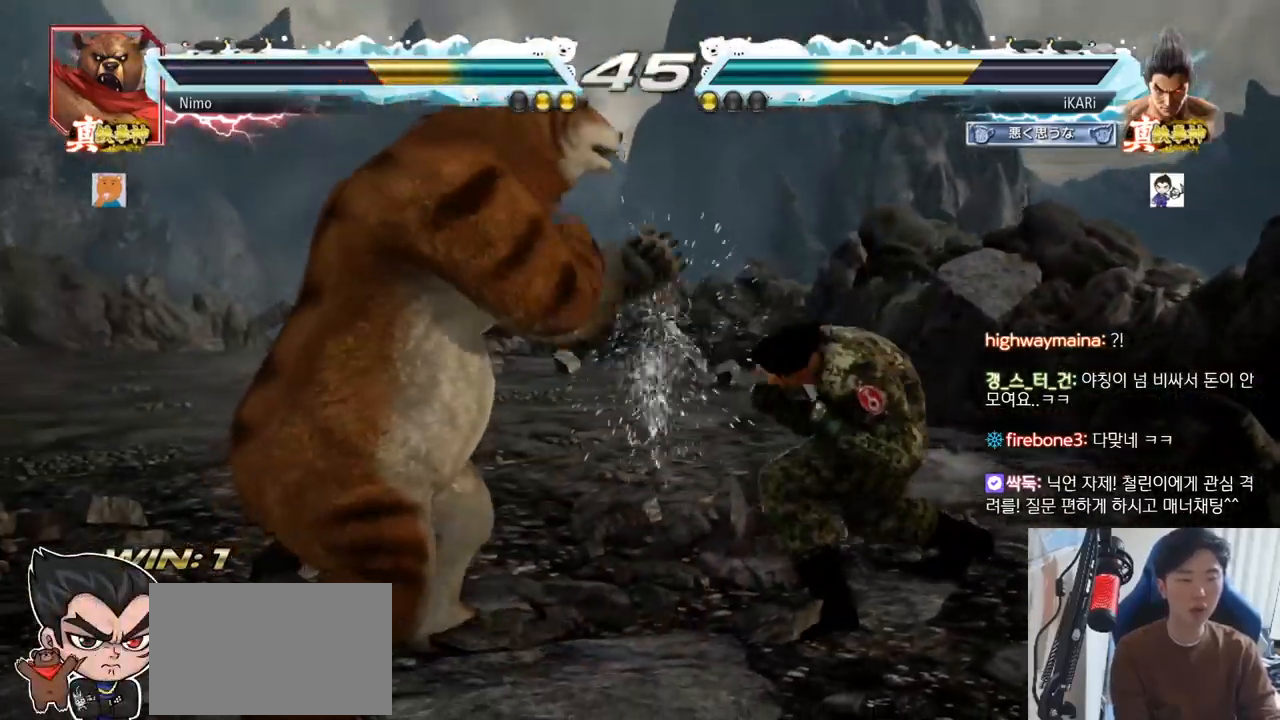
{"buttons": [], "left_stick": "left", "events": [[33, "left_stick", "center"], [200, "left_stick", "right"], [267, "left_stick", "center"], [400, "left_stick", "down"], [500, "left_stick", "left"]]}
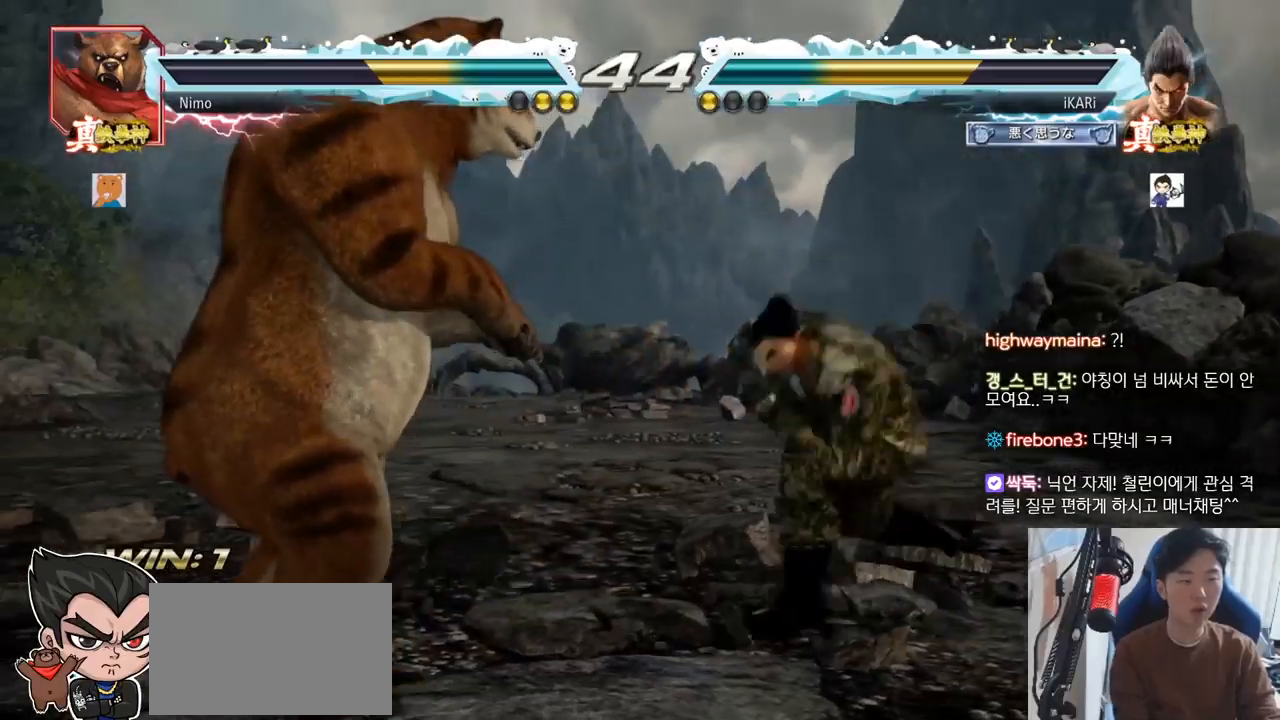
{"buttons": [], "left_stick": "left", "events": [[50, "CROSS", "down"], [117, "CROSS", "up"], [117, "TRIANGLE", "down"], [184, "TRIANGLE", "up"], [184, "left_stick", "center"], [284, "left_stick", "left"]]}
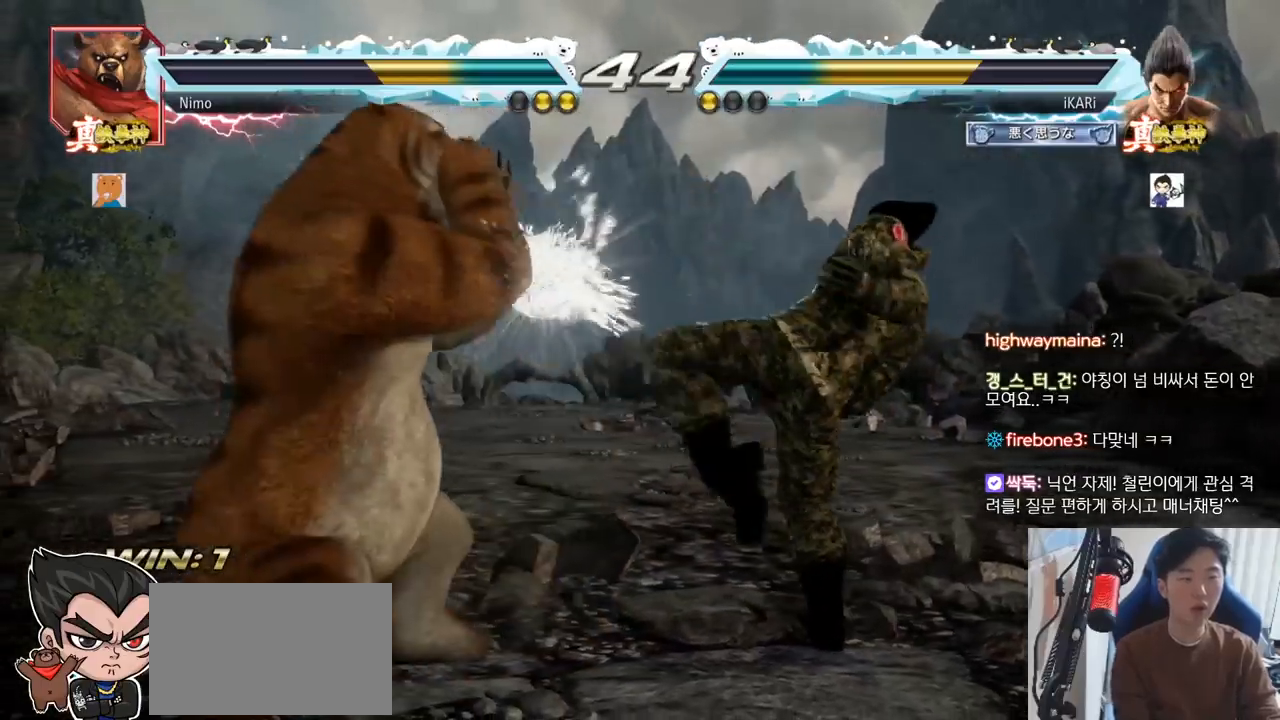
{"buttons": [], "left_stick": "down-left", "events": [[116, "left_stick", "center"], [267, "left_stick", "down-left"], [333, "TRIANGLE", "down"], [383, "TRIANGLE", "up"], [417, "TRIANGLE", "down"], [467, "TRIANGLE", "up"]]}
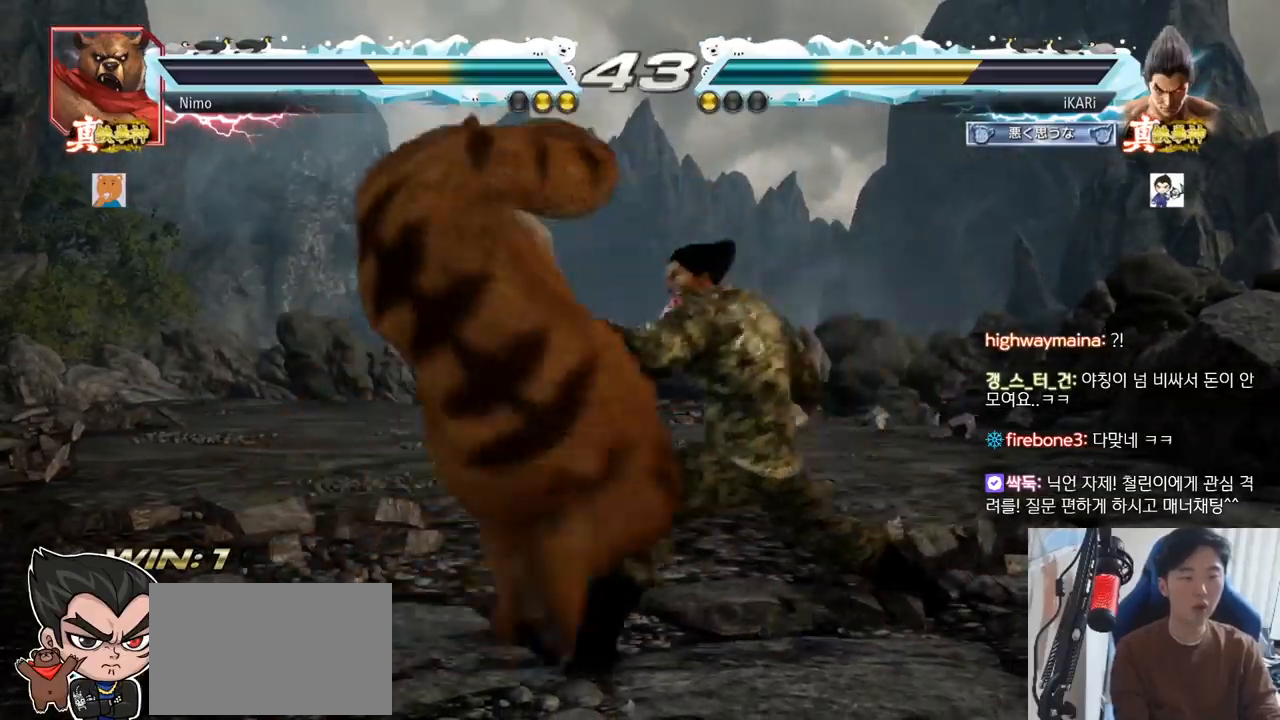
{"buttons": [], "left_stick": "center", "events": [[17, "left_stick", "center"], [400, "left_stick", "up"], [451, "left_stick", "center"]]}
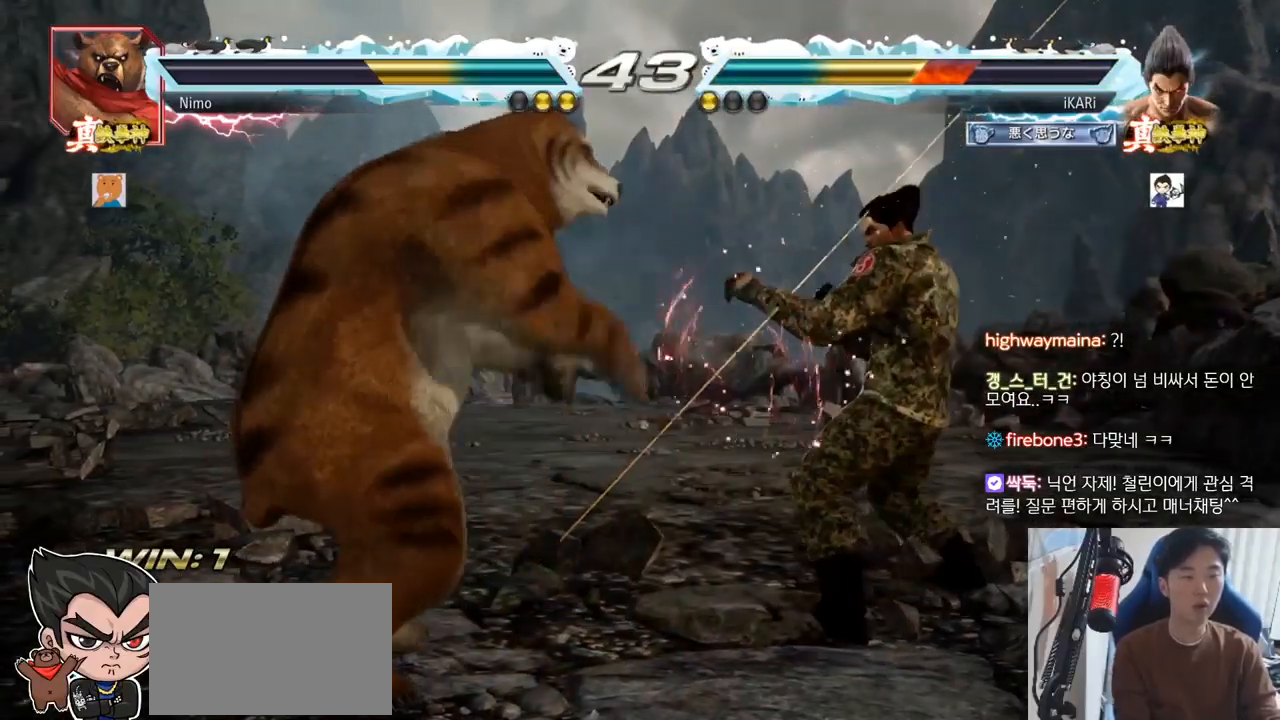
{"buttons": [], "left_stick": "left", "events": [[183, "left_stick", "right"], [250, "left_stick", "center"], [317, "left_stick", "left"], [367, "left_stick", "center"], [433, "left_stick", "left"]]}
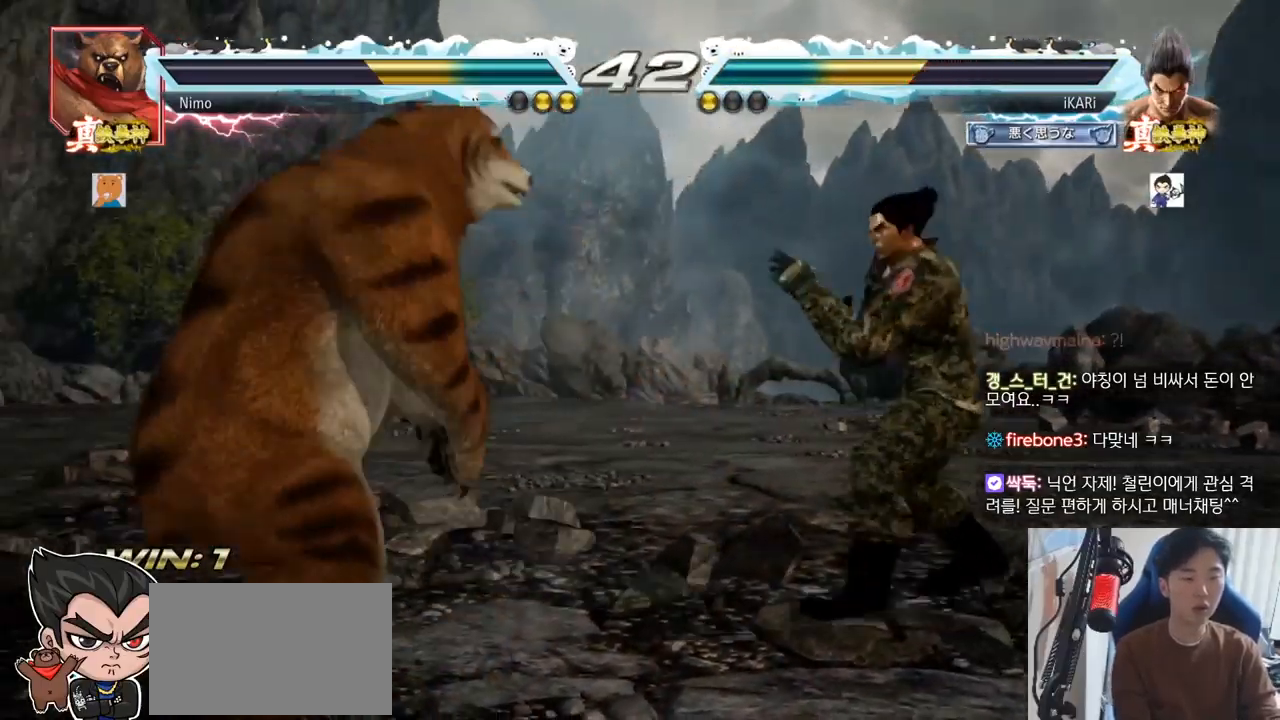
{"buttons": [], "left_stick": "center"}
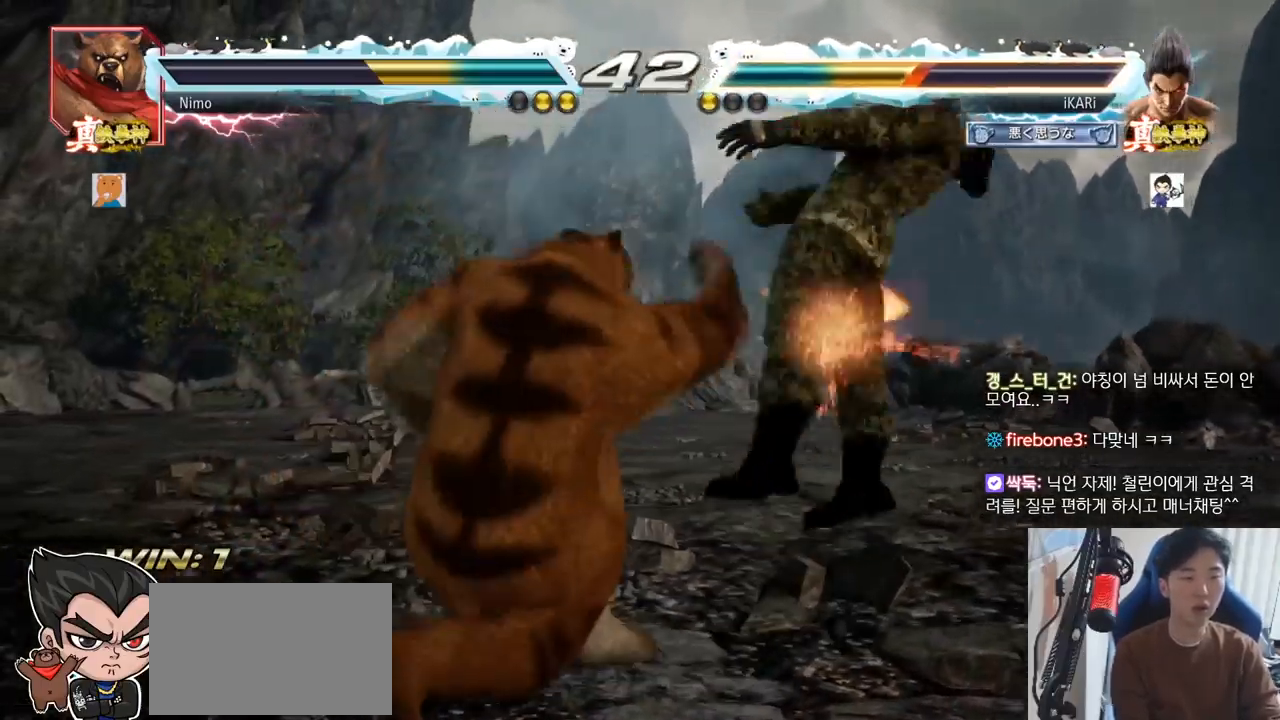
{"buttons": [], "left_stick": "center", "events": [[383, "TRIANGLE", "down"], [417, "SQUARE", "down"], [483, "TRIANGLE", "up"], [500, "SQUARE", "up"]]}
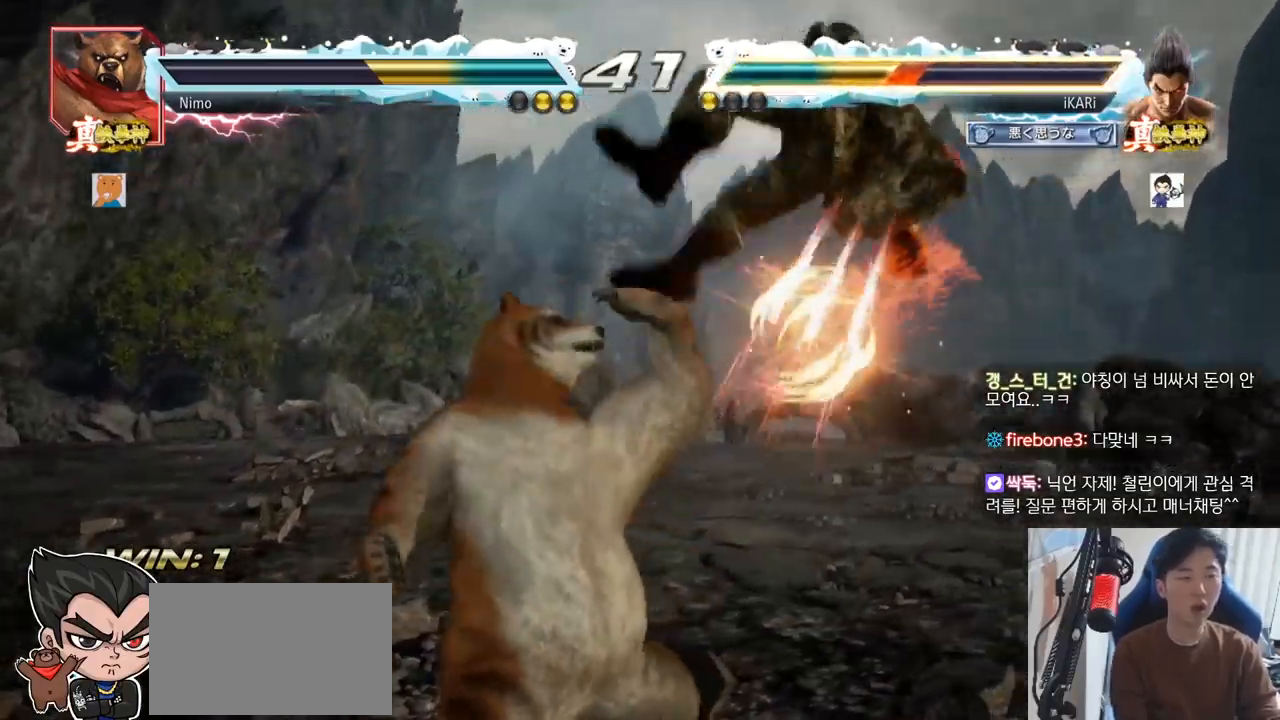
{"buttons": ["TRIANGLE"], "left_stick": "center", "events": [[134, "TRIANGLE", "down"], [167, "SQUARE", "down"], [200, "TRIANGLE", "up"], [217, "SQUARE", "up"], [300, "TRIANGLE", "down"], [334, "SQUARE", "down"], [350, "SQUARE", "up"], [367, "TRIANGLE", "up"], [451, "TRIANGLE", "down"]]}
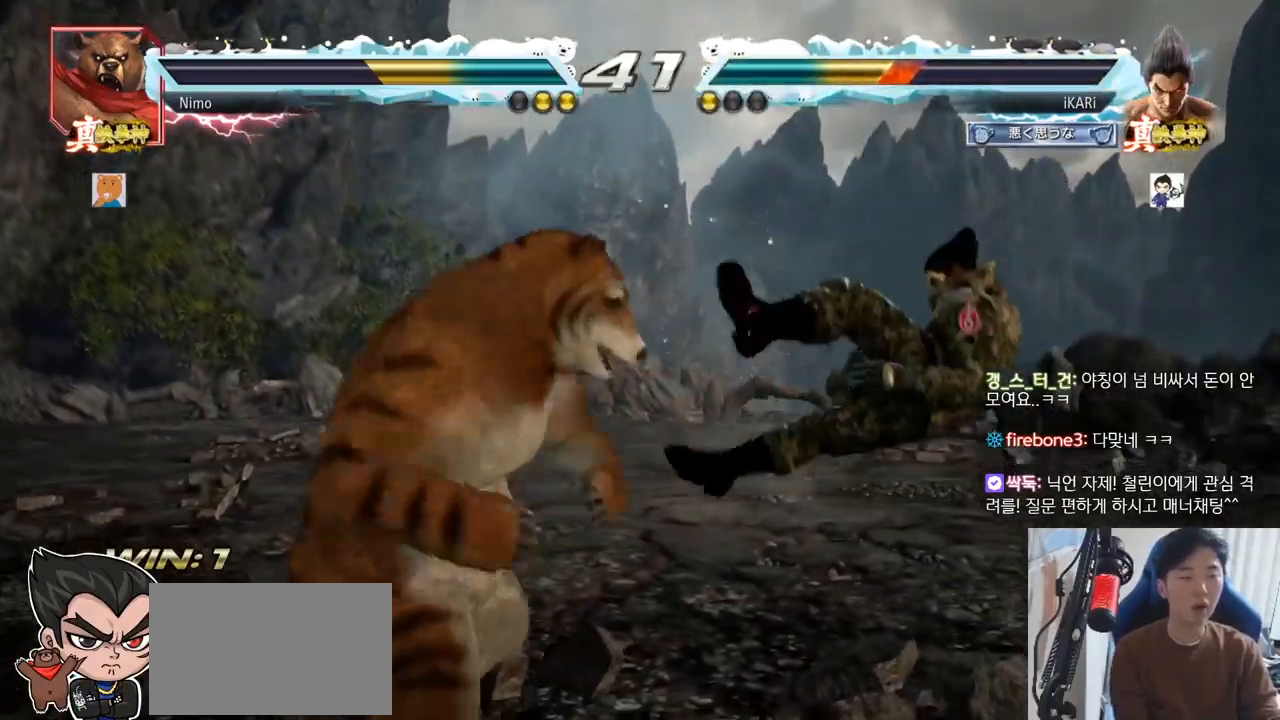
{"buttons": ["SQUARE", "TRIANGLE"], "left_stick": "center", "events": [[33, "TRIANGLE", "up"], [100, "TRIANGLE", "down"], [133, "SQUARE", "down"], [200, "SQUARE", "up"], [216, "TRIANGLE", "up"], [250, "SQUARE", "down"], [267, "TRIANGLE", "down"], [300, "SQUARE", "up"], [383, "TRIANGLE", "up"], [450, "TRIANGLE", "down"], [500, "SQUARE", "down"]]}
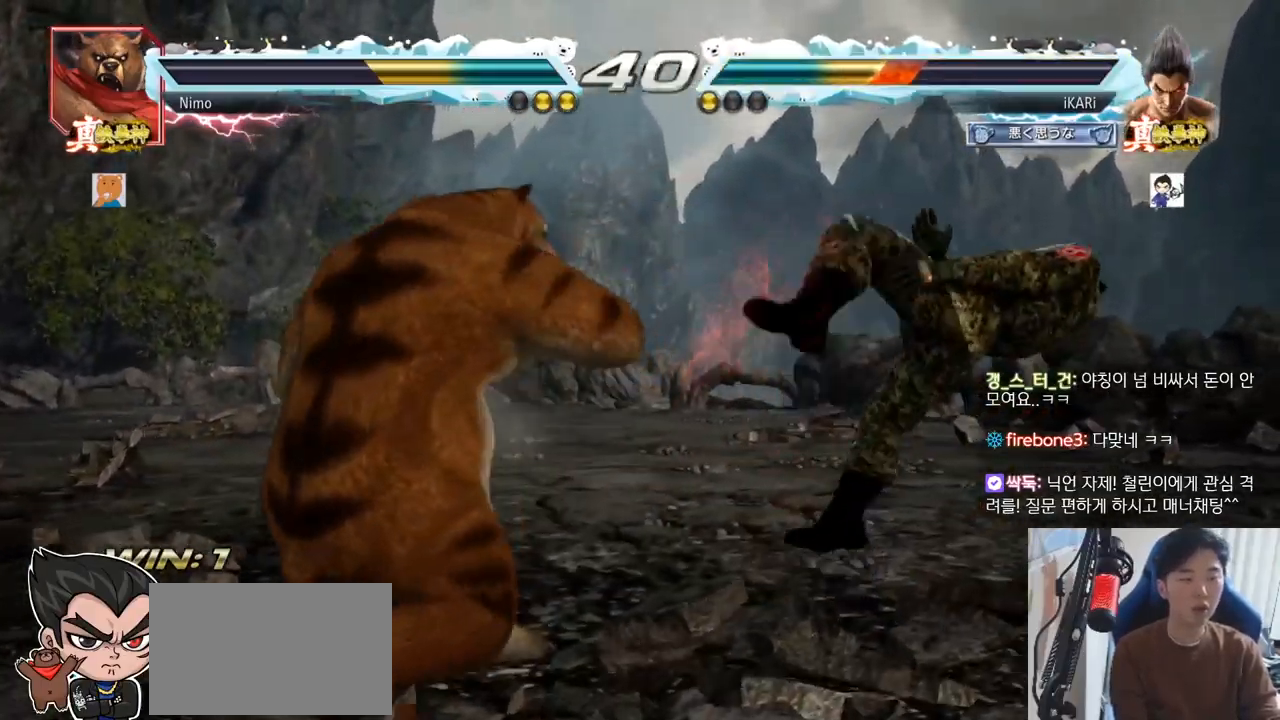
{"buttons": ["TRIANGLE"], "left_stick": "center", "events": [[50, "SQUARE", "up"], [50, "TRIANGLE", "up"], [250, "SQUARE", "down"], [267, "SQUARE", "up"], [267, "TRIANGLE", "down"], [334, "TRIANGLE", "up"], [350, "SQUARE", "down"], [384, "TRIANGLE", "down"], [400, "SQUARE", "up"]]}
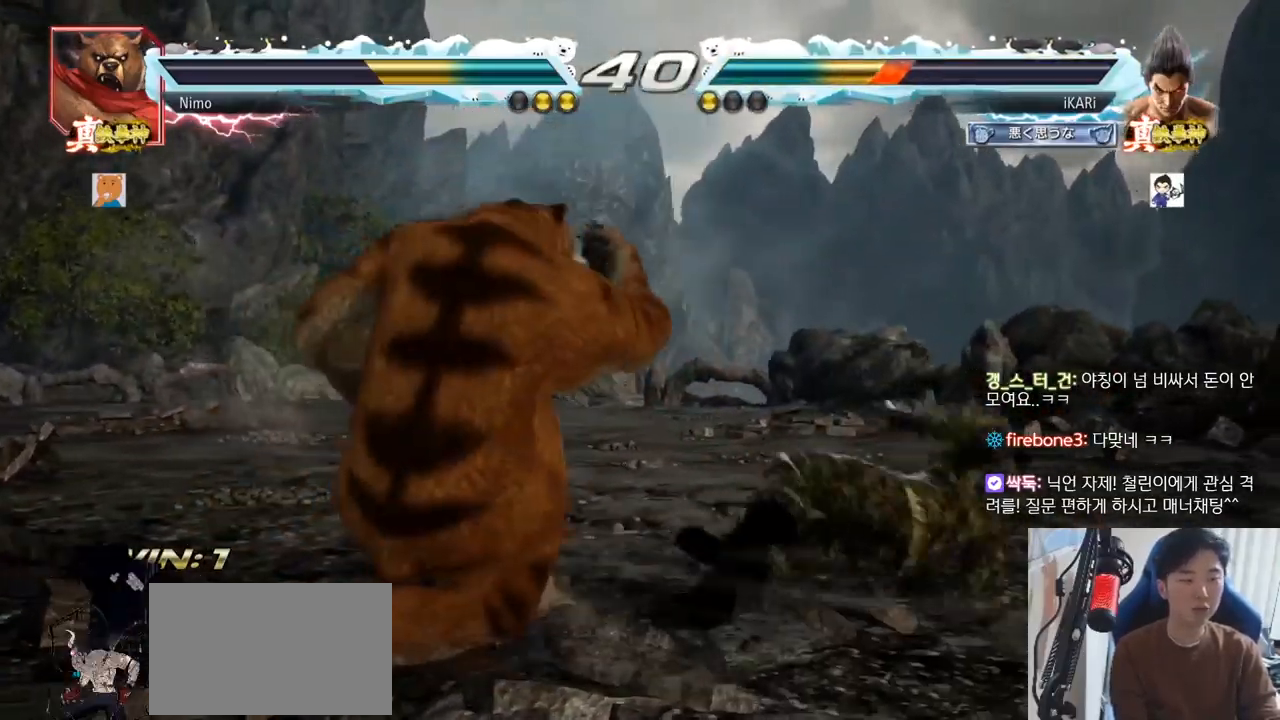
{"buttons": [], "left_stick": "right", "events": [[16, "TRIANGLE", "up"], [367, "left_stick", "right"], [417, "left_stick", "center"], [483, "left_stick", "right"]]}
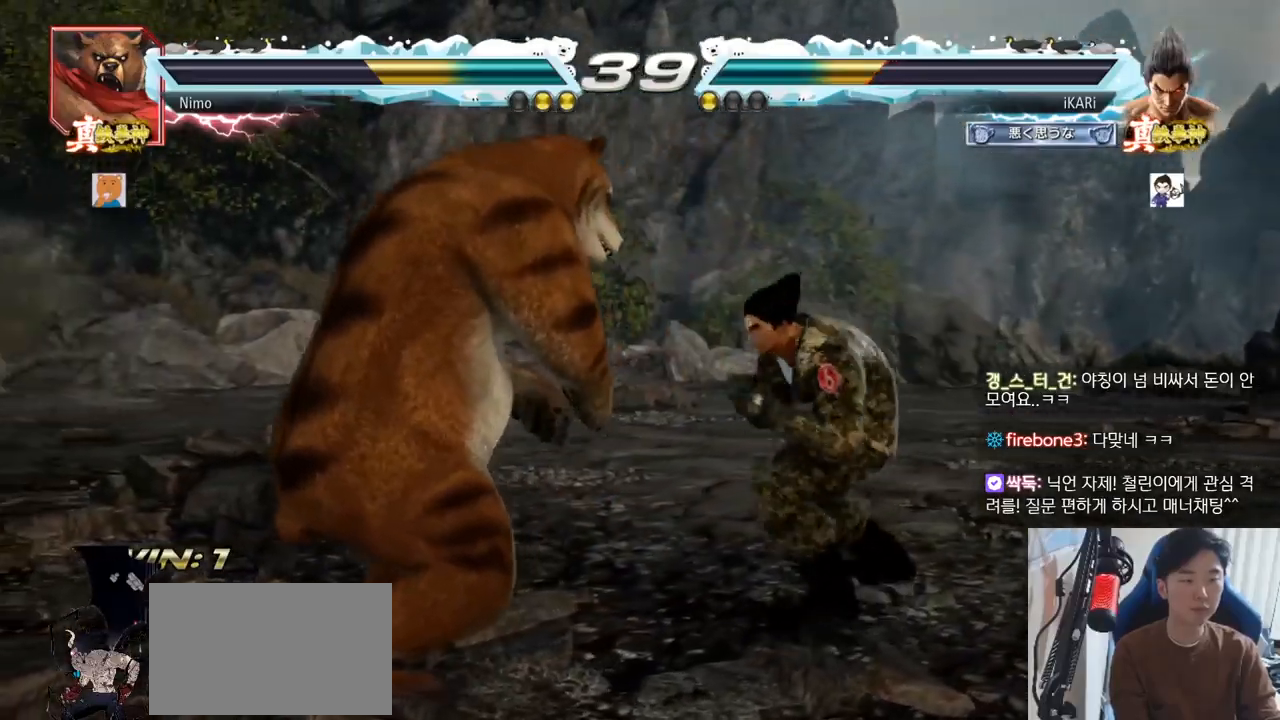
{"buttons": [], "left_stick": "center", "events": [[284, "left_stick", "center"], [434, "left_stick", "right"], [484, "left_stick", "center"]]}
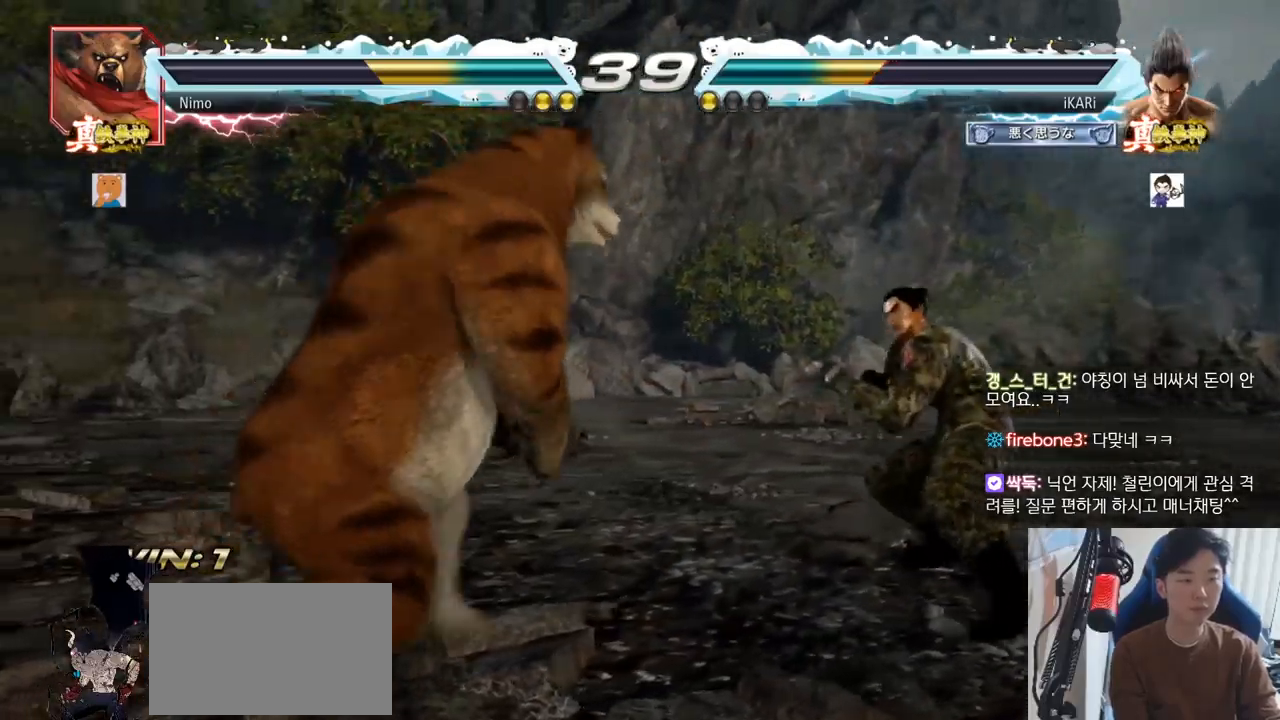
{"buttons": [], "left_stick": "right", "events": [[33, "left_stick", "right"], [217, "left_stick", "center"], [284, "left_stick", "right"], [334, "left_stick", "center"], [384, "left_stick", "right"]]}
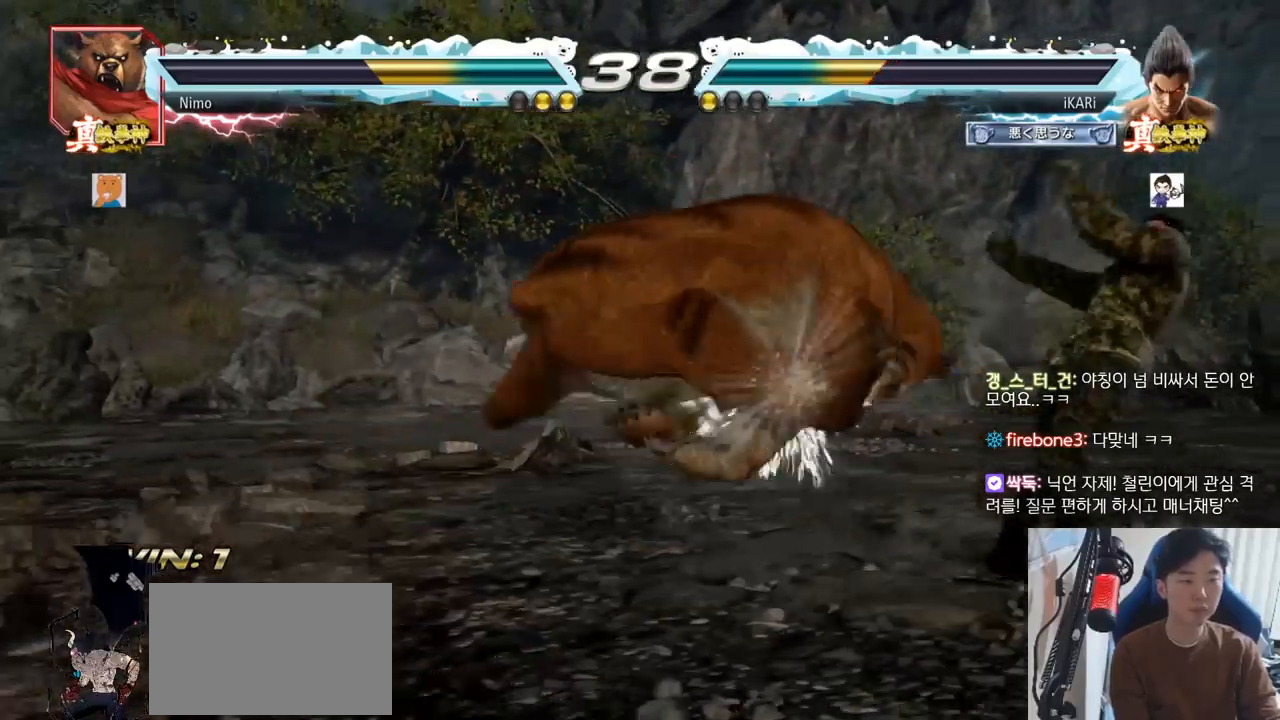
{"buttons": [], "left_stick": "center", "events": [[217, "left_stick", "center"]]}
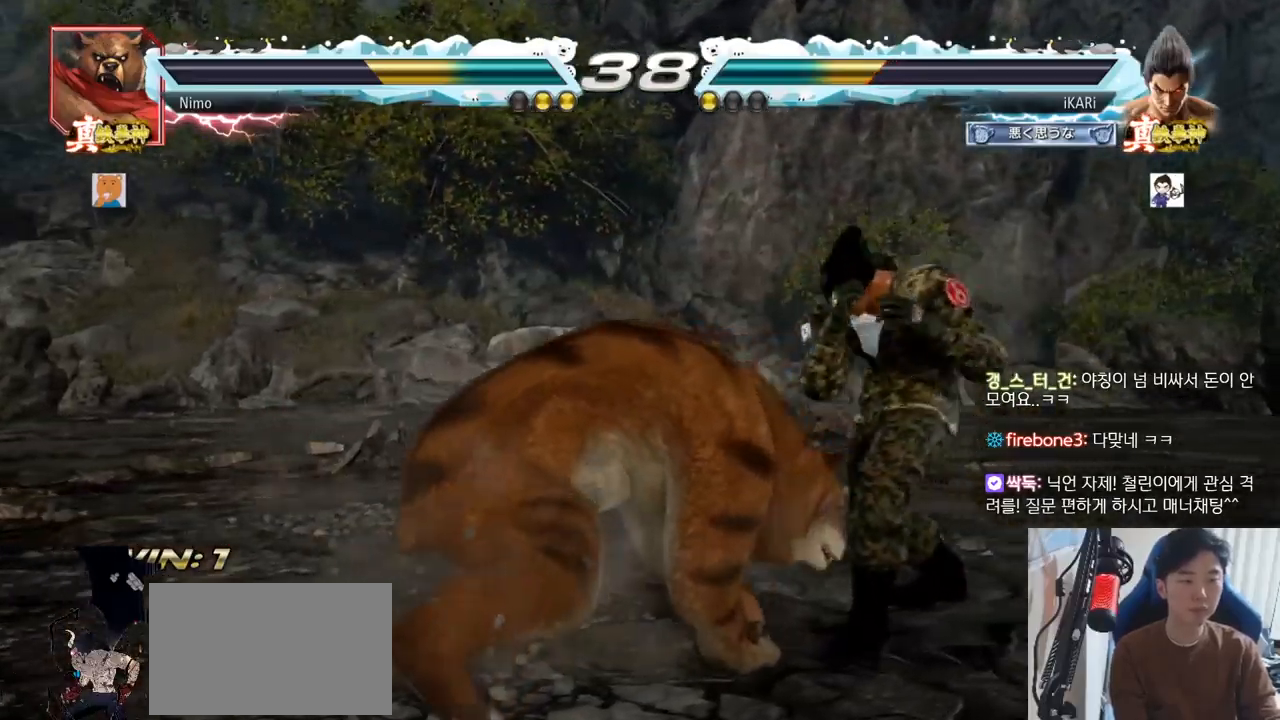
{"buttons": [], "left_stick": "right", "events": [[17, "left_stick", "right"], [67, "left_stick", "center"], [133, "left_stick", "right"]]}
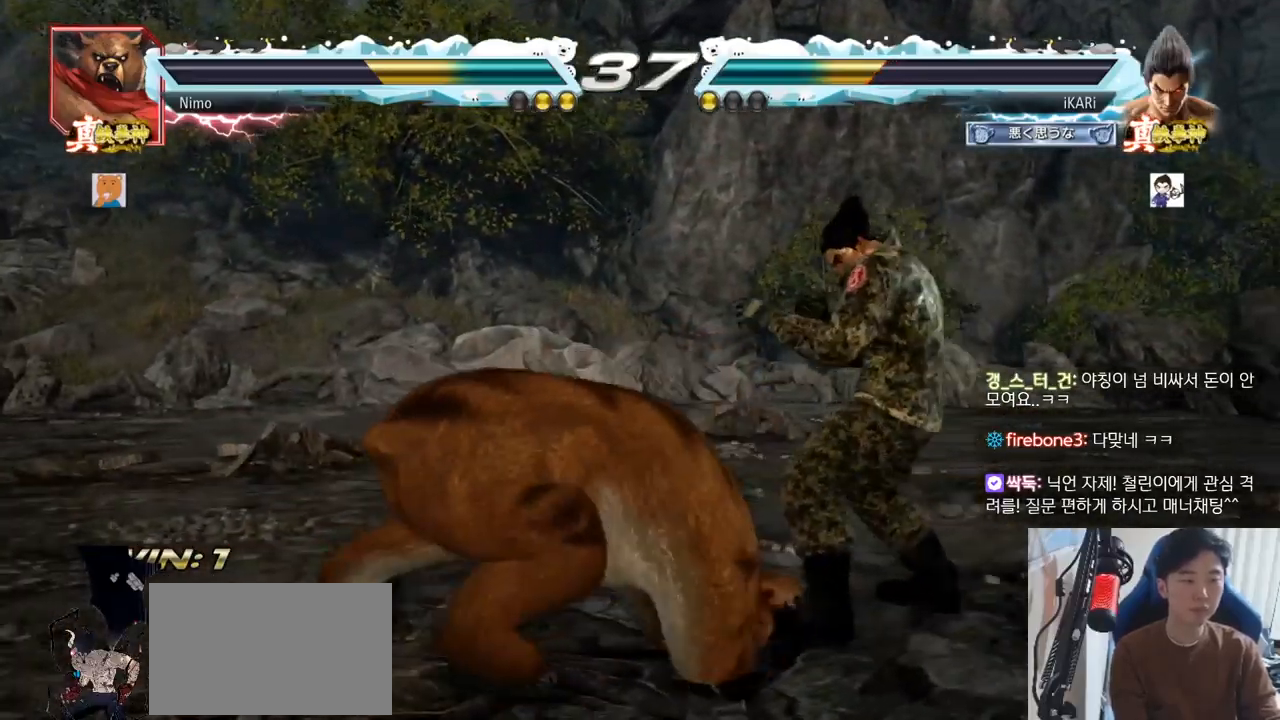
{"buttons": [], "left_stick": "center", "events": [[468, "left_stick", "center"]]}